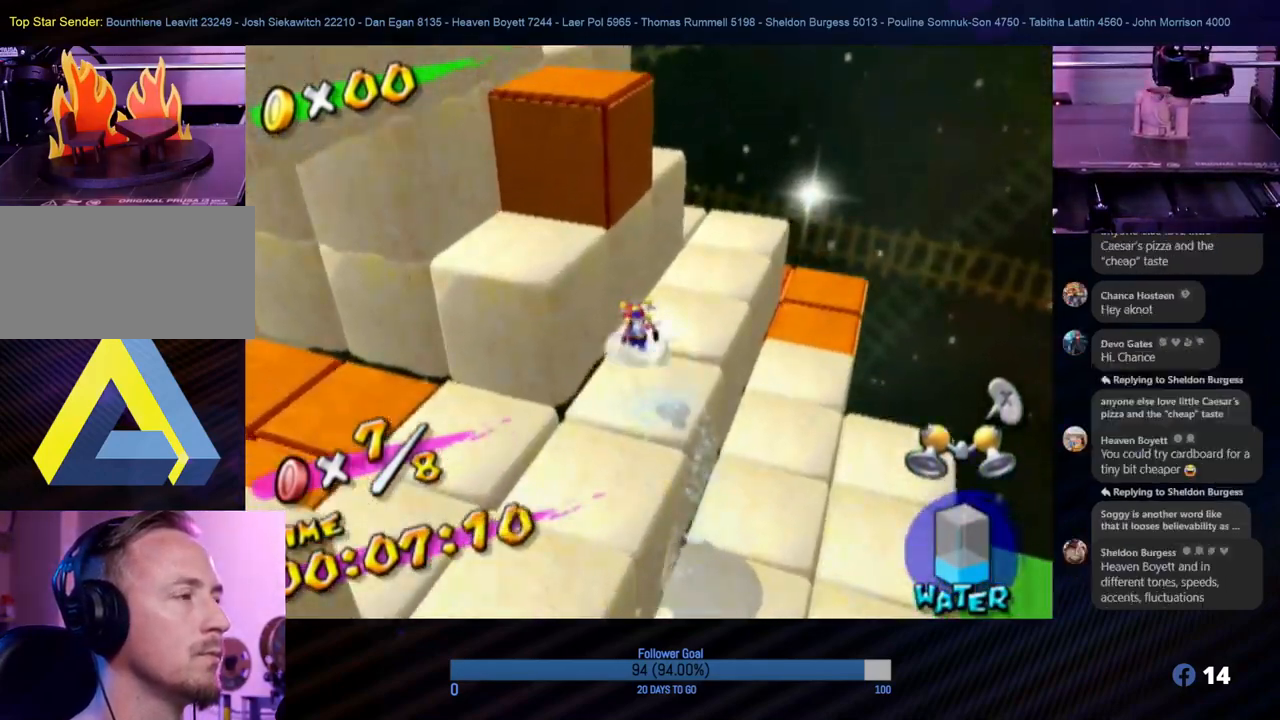
Gameplay with a controller (Nintendo layout); each line is a JSON object with the inputs held at the frame after it. "events" lists button and stick changes between this image and that frame as [ms after this image, input, new state], when the widget could be followed in between. Not read: L3 R3.
{"buttons": ["A"], "left_stick": "up", "right_stick": "center", "events": [[50, "left_stick", "down"], [200, "left_stick", "left"], [233, "A", "down"], [250, "left_stick", "up"]]}
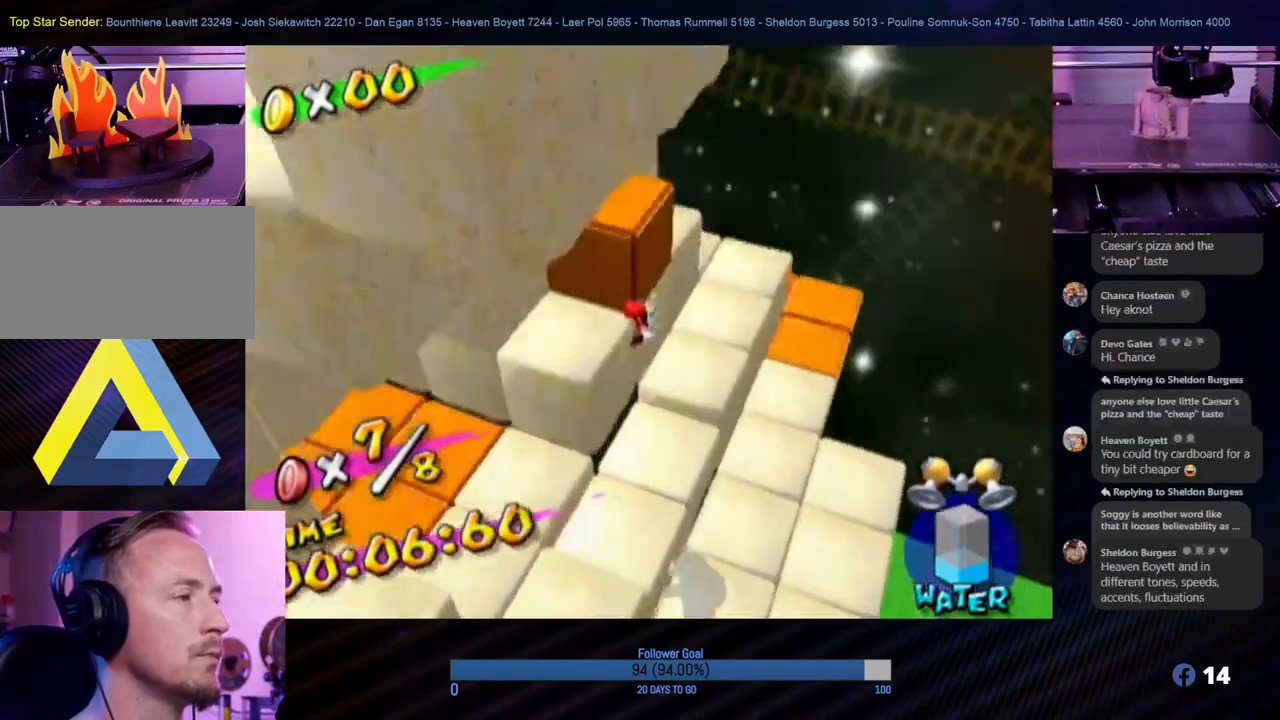
{"buttons": ["R1"], "left_stick": "center", "right_stick": "center", "events": [[33, "R1", "down"], [50, "A", "up"], [417, "left_stick", "center"]]}
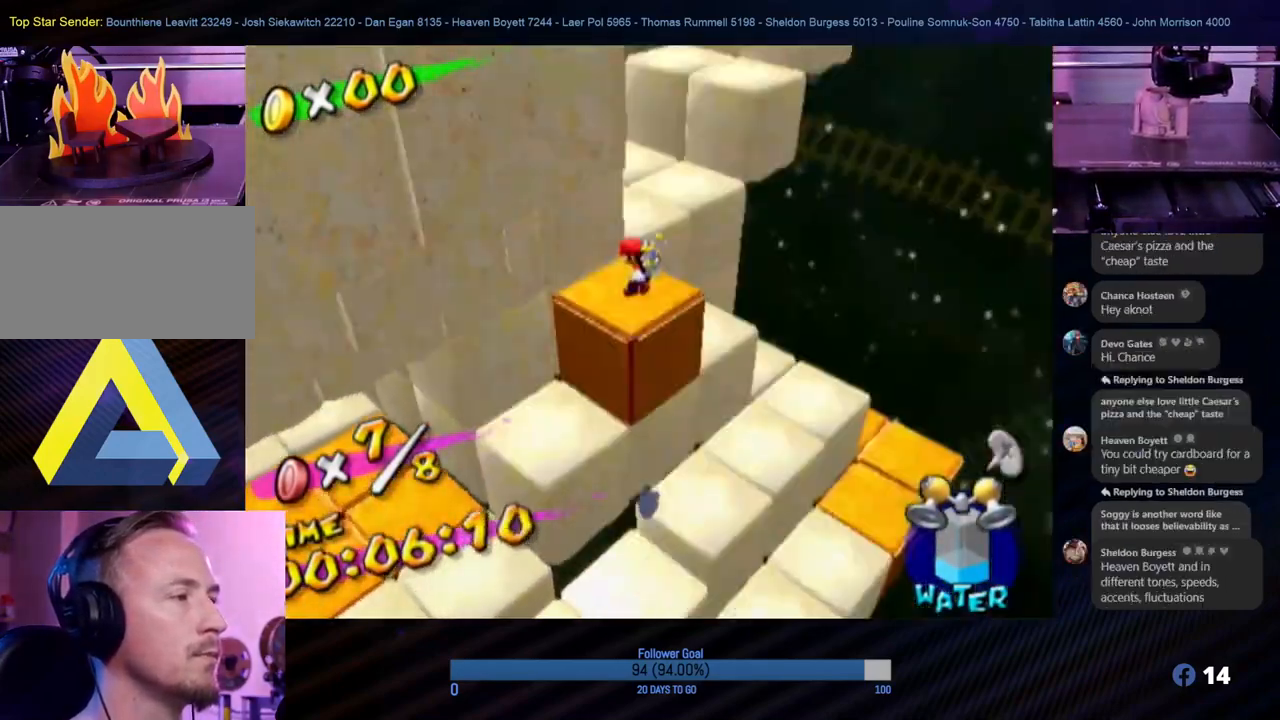
{"buttons": [], "left_stick": "up-right", "right_stick": "center", "events": [[50, "R1", "up"], [167, "left_stick", "up-right"]]}
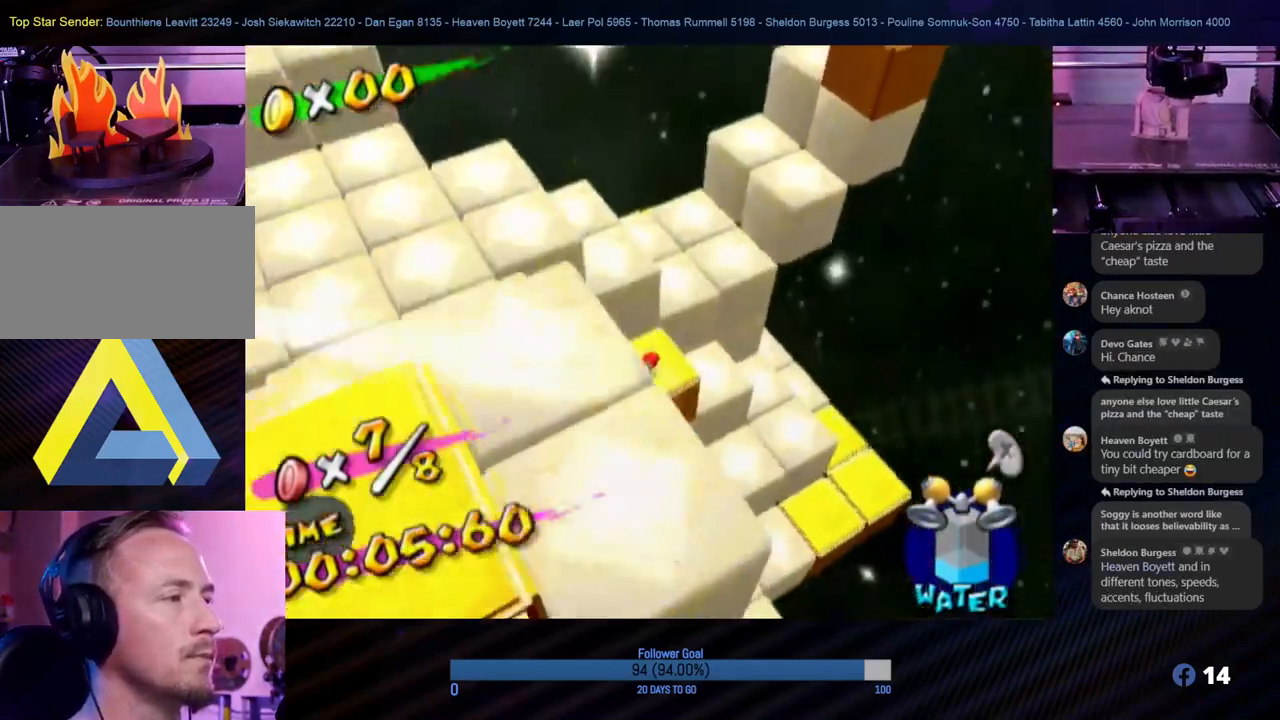
{"buttons": ["R1"], "left_stick": "up-right", "right_stick": "center", "events": [[33, "A", "down"], [217, "R1", "down"], [300, "A", "up"]]}
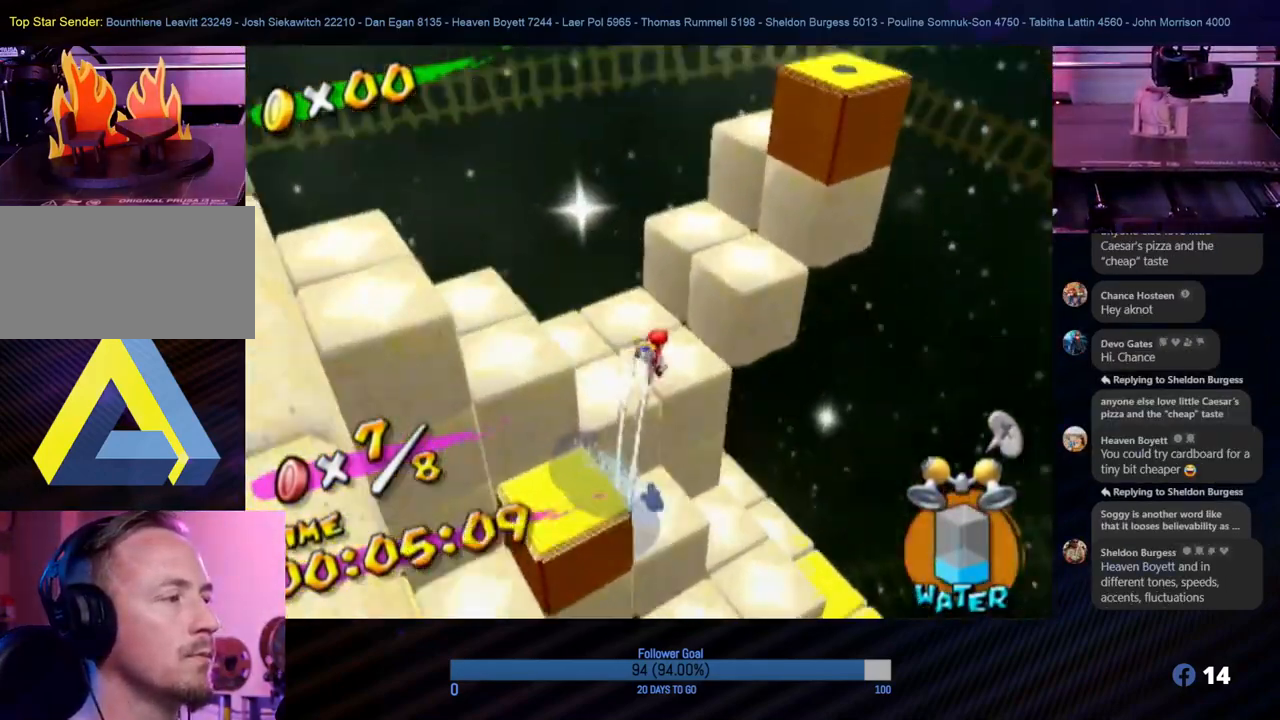
{"buttons": ["R1"], "left_stick": "up", "right_stick": "center", "events": [[17, "left_stick", "center"], [450, "left_stick", "up"]]}
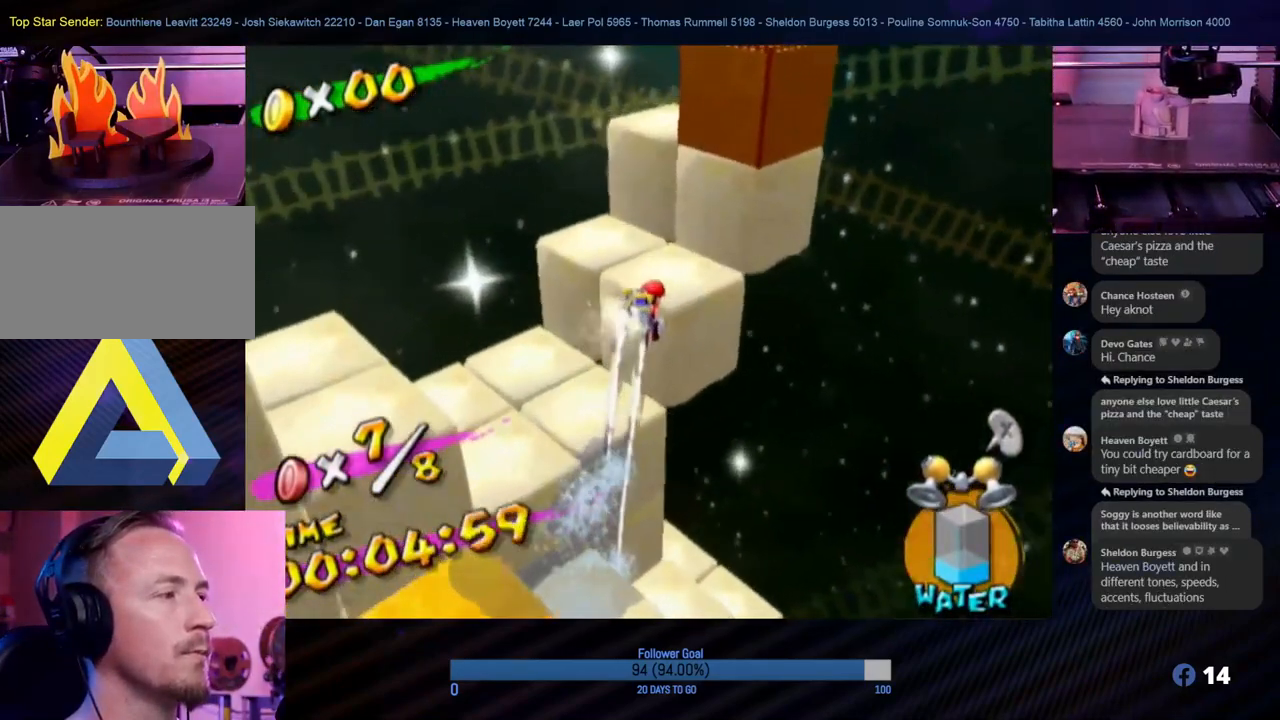
{"buttons": [], "left_stick": "up", "right_stick": "center", "events": [[333, "R1", "up"]]}
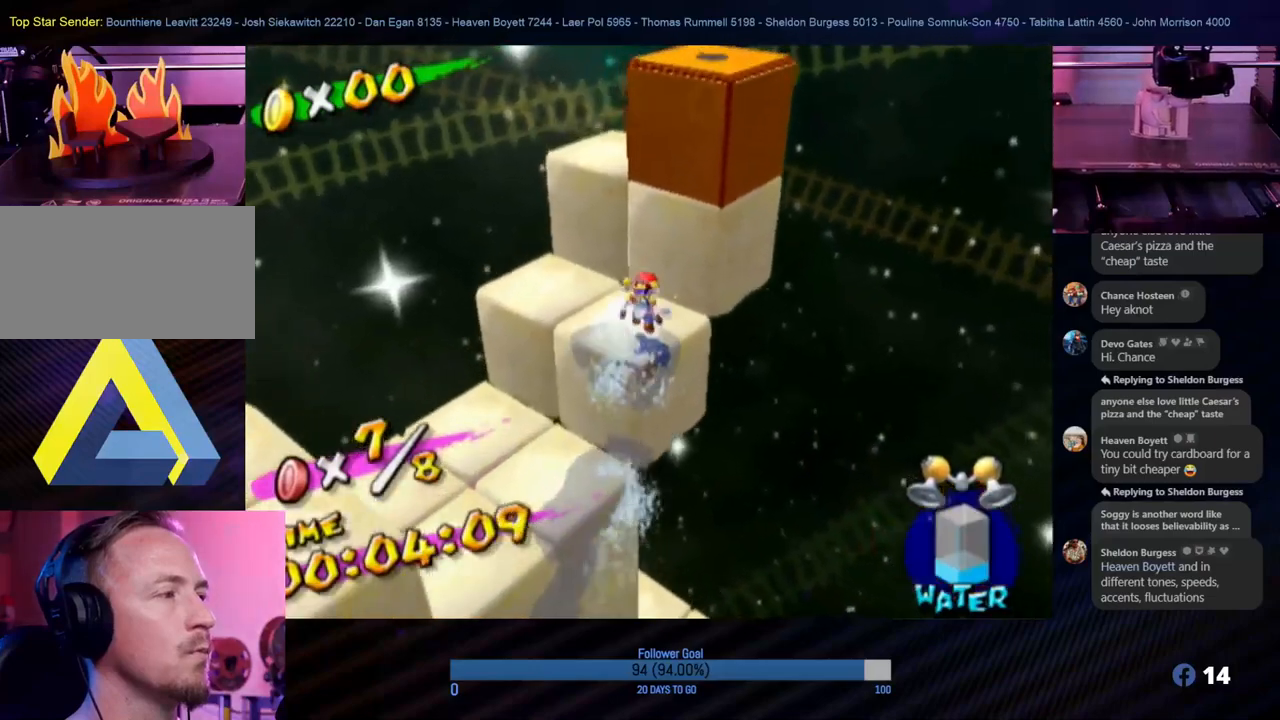
{"buttons": ["A"], "left_stick": "up-right", "right_stick": "center", "events": [[83, "left_stick", "down"], [217, "left_stick", "left"], [267, "A", "down"], [317, "left_stick", "up-right"]]}
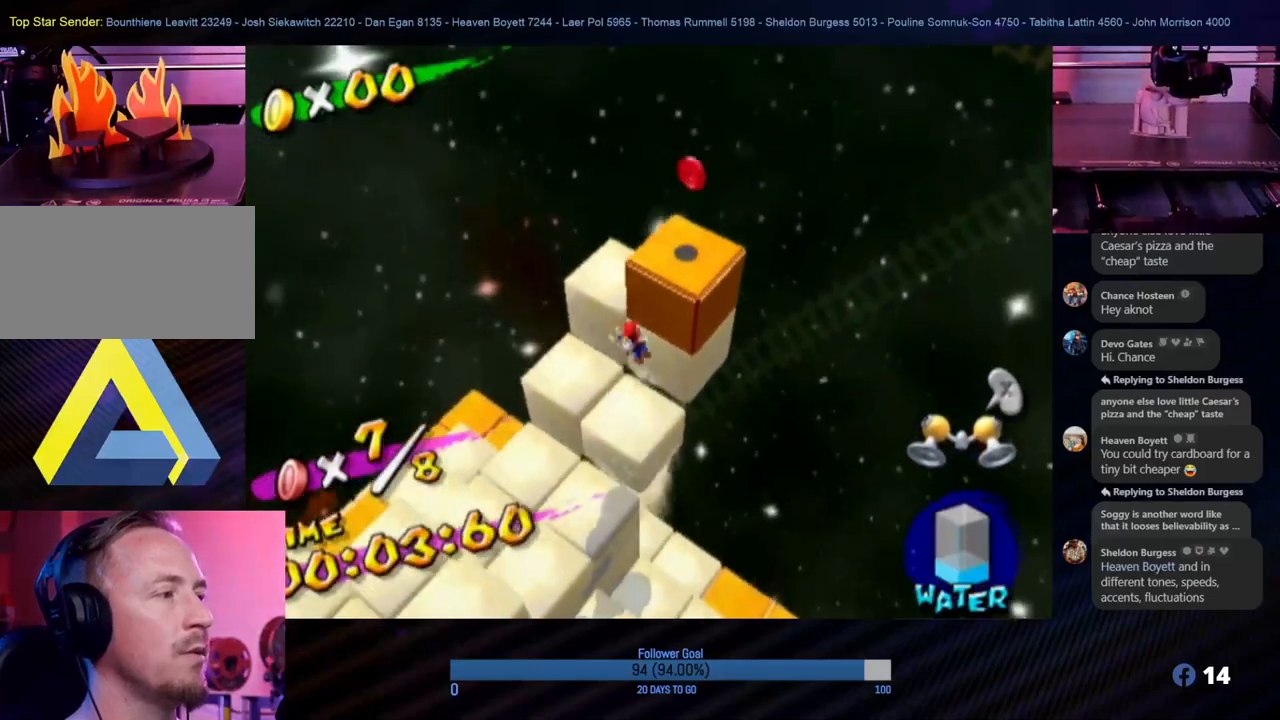
{"buttons": ["R1"], "left_stick": "center", "right_stick": "center", "events": [[17, "R1", "down"], [50, "A", "up"], [200, "left_stick", "right"], [317, "left_stick", "down-right"], [417, "left_stick", "center"]]}
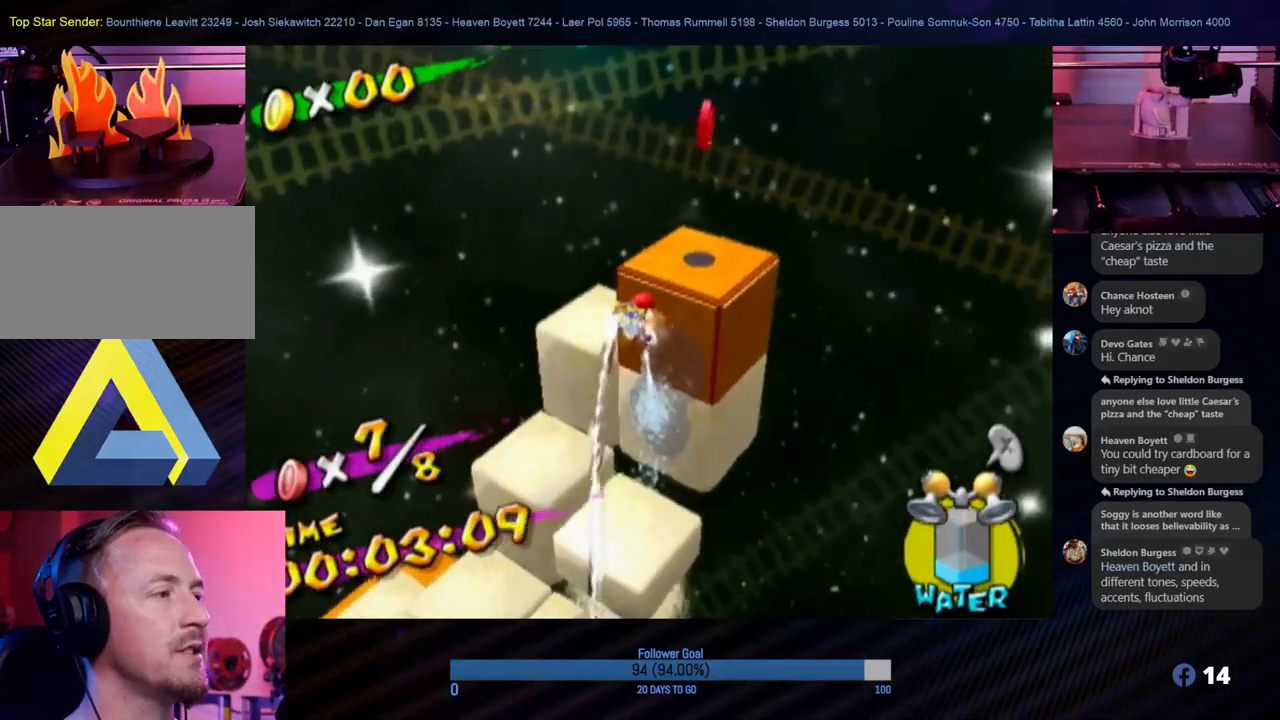
{"buttons": ["A", "R1"], "left_stick": "up-right", "right_stick": "center", "events": [[133, "left_stick", "up-right"], [367, "A", "down"]]}
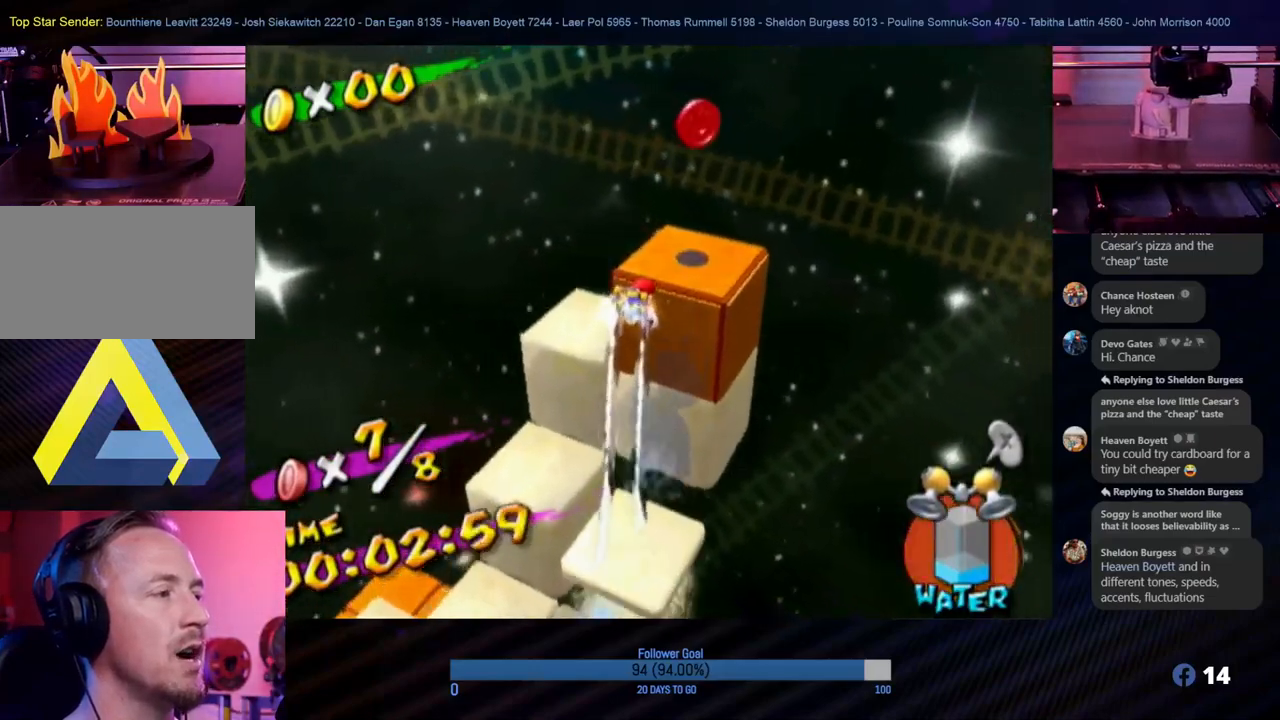
{"buttons": ["A", "R1"], "left_stick": "up-right", "right_stick": "center", "events": [[117, "A", "up"], [383, "A", "down"]]}
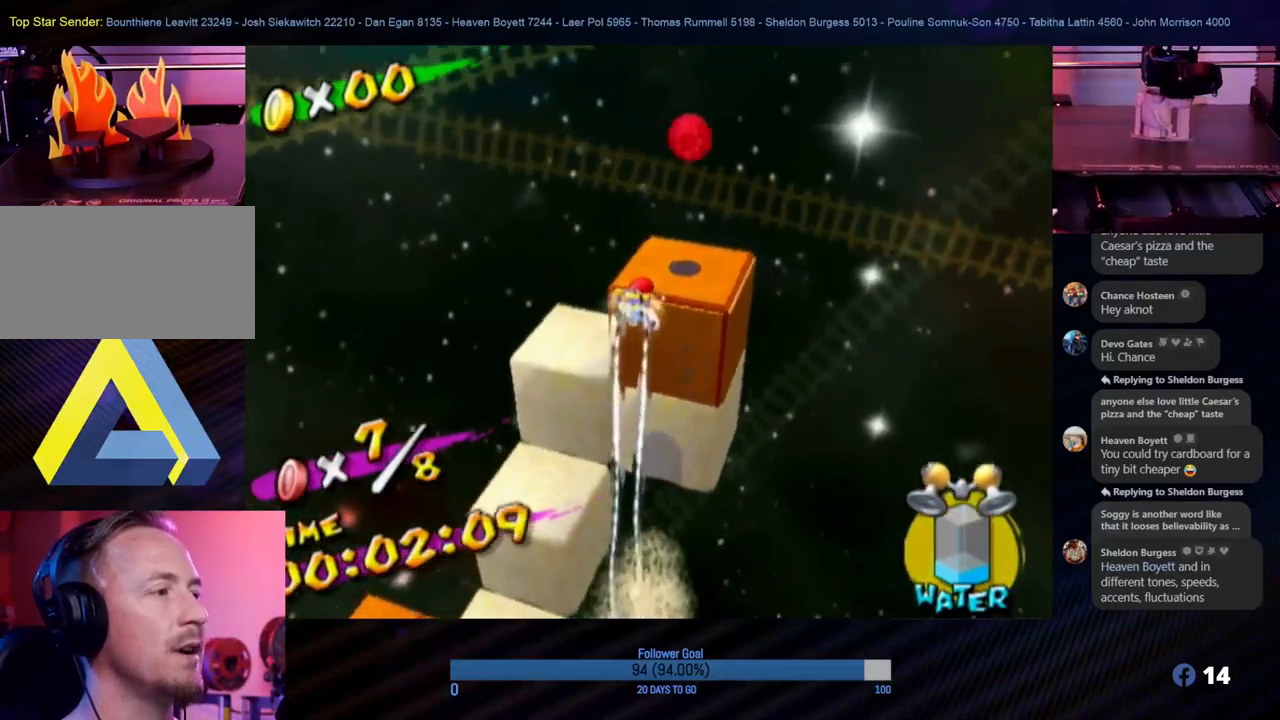
{"buttons": ["A"], "left_stick": "up-right", "right_stick": "center", "events": [[50, "A", "up"], [150, "R1", "up"], [217, "A", "down"], [383, "A", "up"], [467, "A", "down"]]}
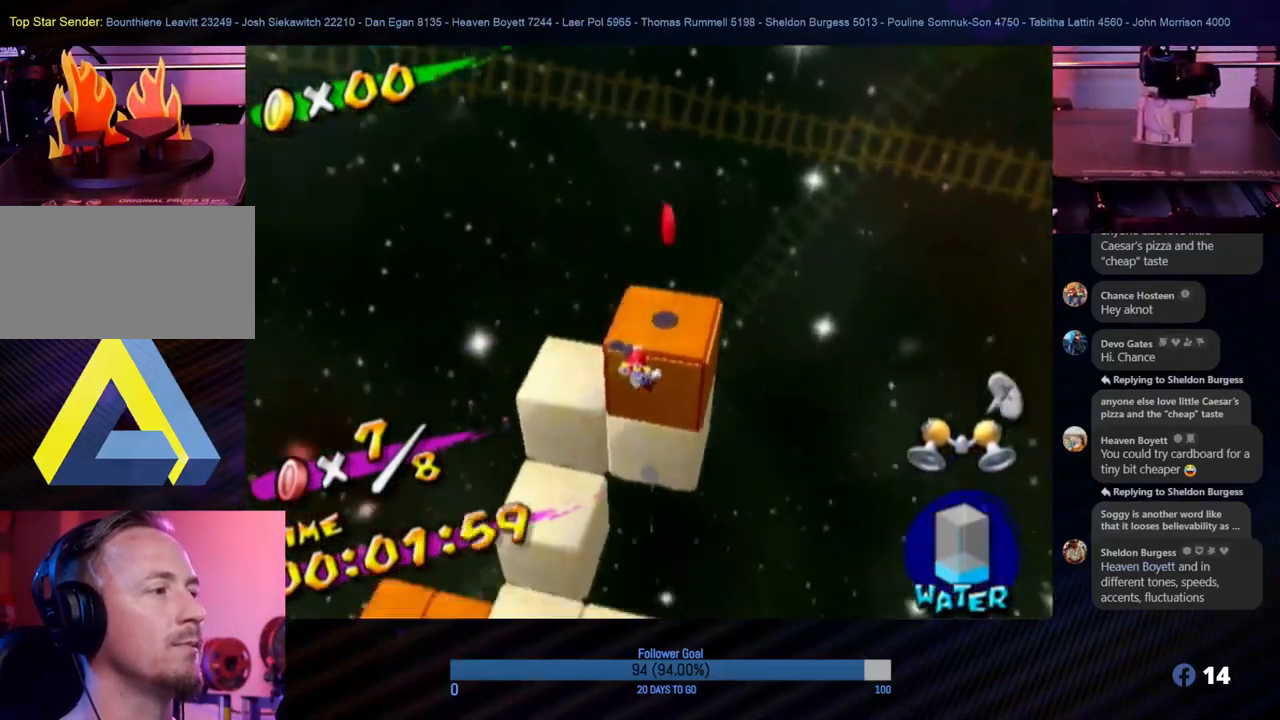
{"buttons": ["A"], "left_stick": "up-right", "right_stick": "center", "events": [[83, "A", "up"], [117, "A", "down"], [150, "left_stick", "up"], [250, "A", "up"], [283, "A", "down"], [383, "A", "up"], [417, "left_stick", "up-right"], [483, "A", "down"]]}
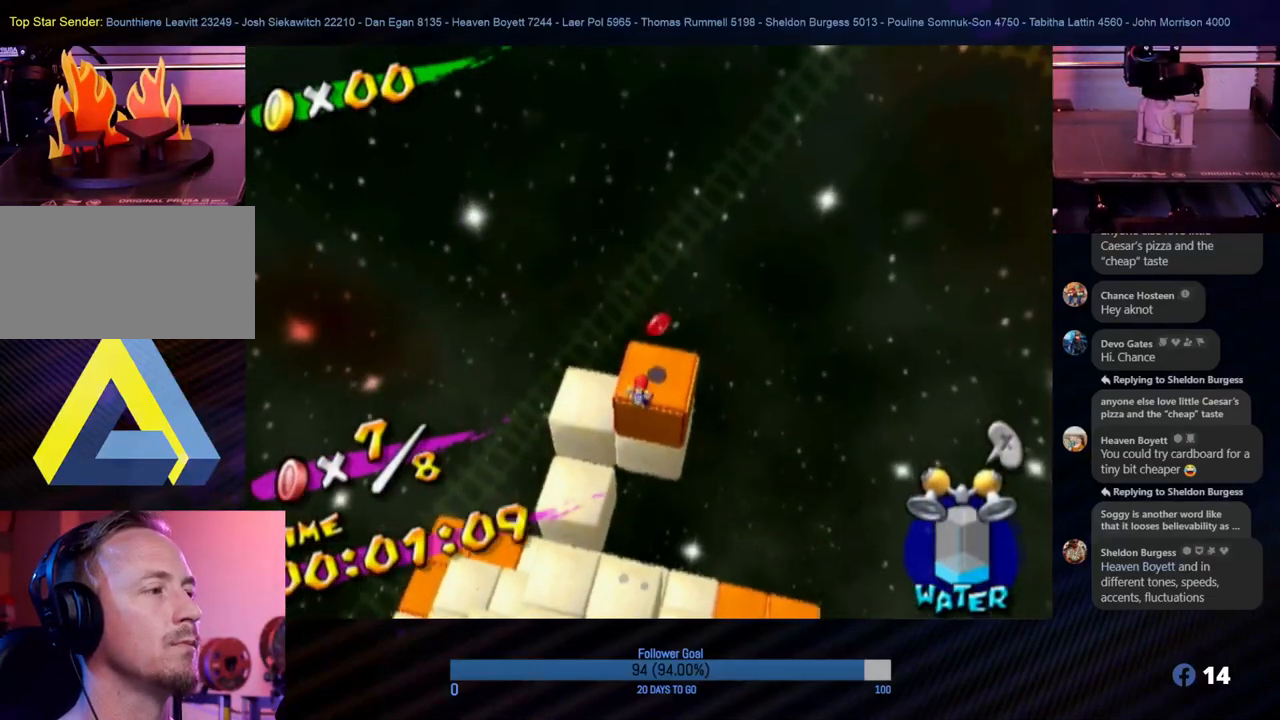
{"buttons": [], "left_stick": "up-right", "right_stick": "center", "events": [[83, "A", "up"], [150, "A", "down"], [150, "left_stick", "center"], [267, "A", "up"], [400, "left_stick", "up-right"]]}
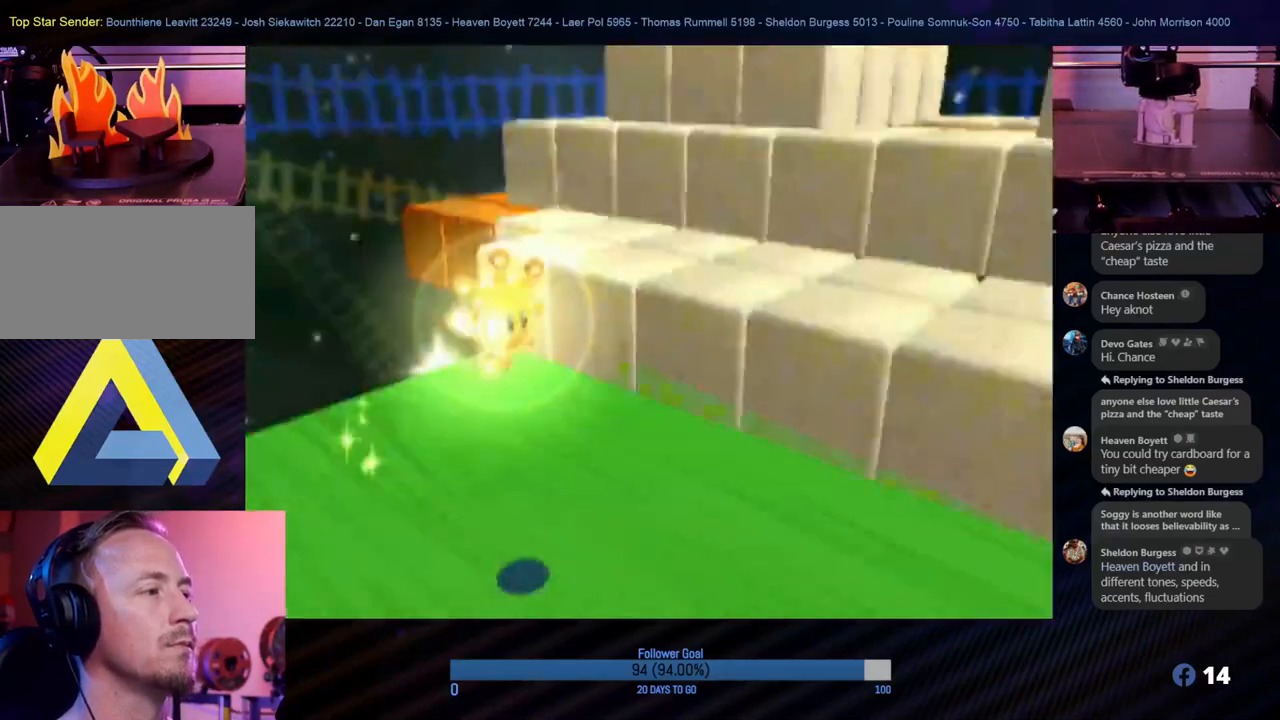
{"buttons": [], "left_stick": "center", "right_stick": "center", "events": [[17, "left_stick", "center"]]}
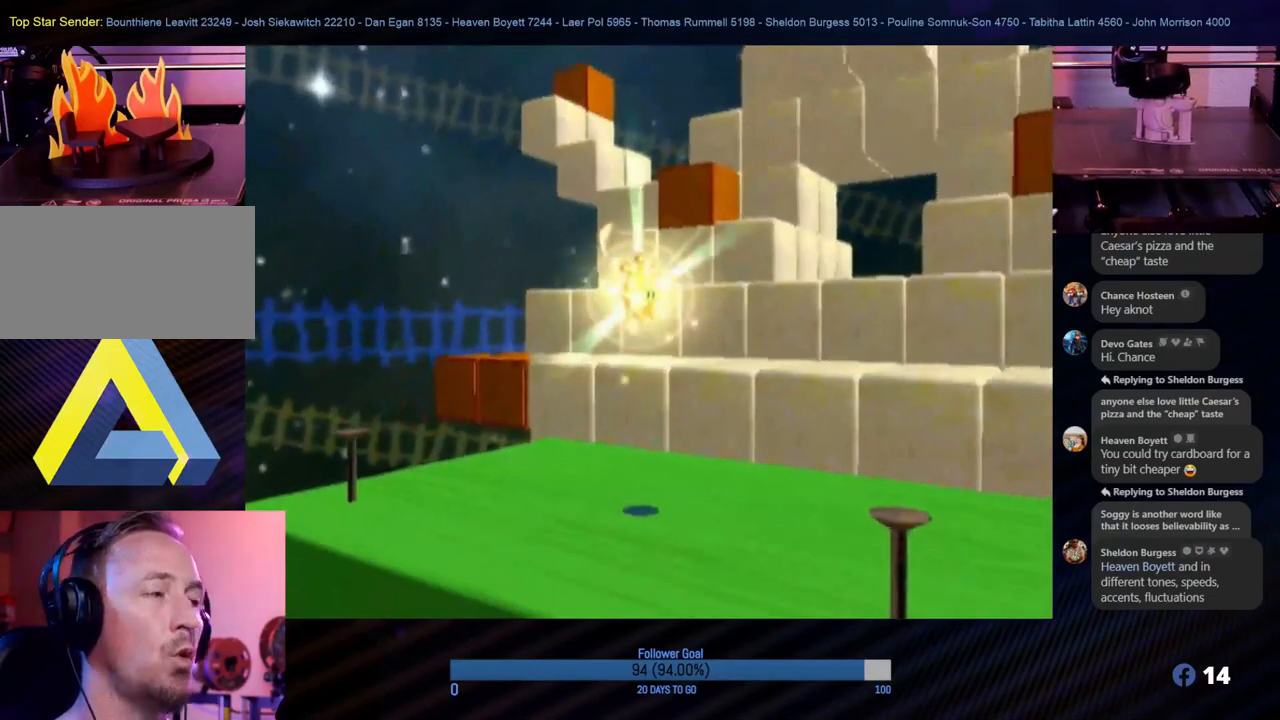
{"buttons": [], "left_stick": "center", "right_stick": "center", "events": []}
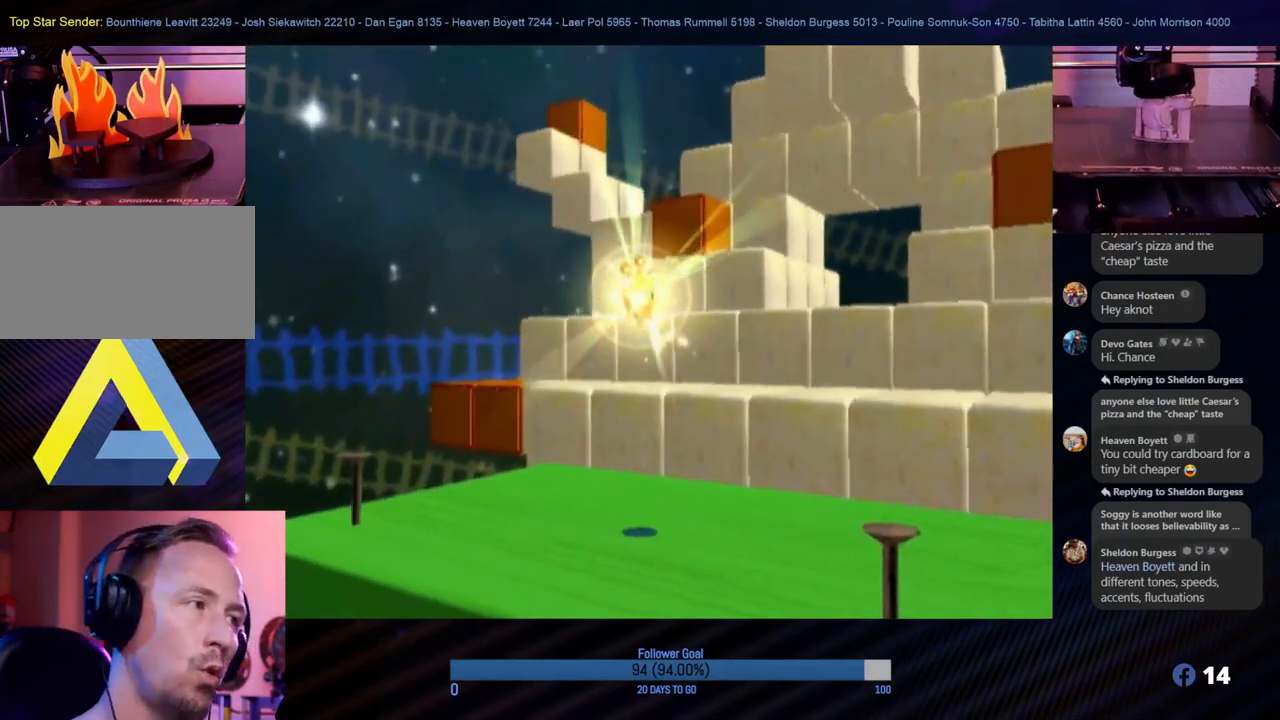
{"buttons": [], "left_stick": "center", "right_stick": "center", "events": []}
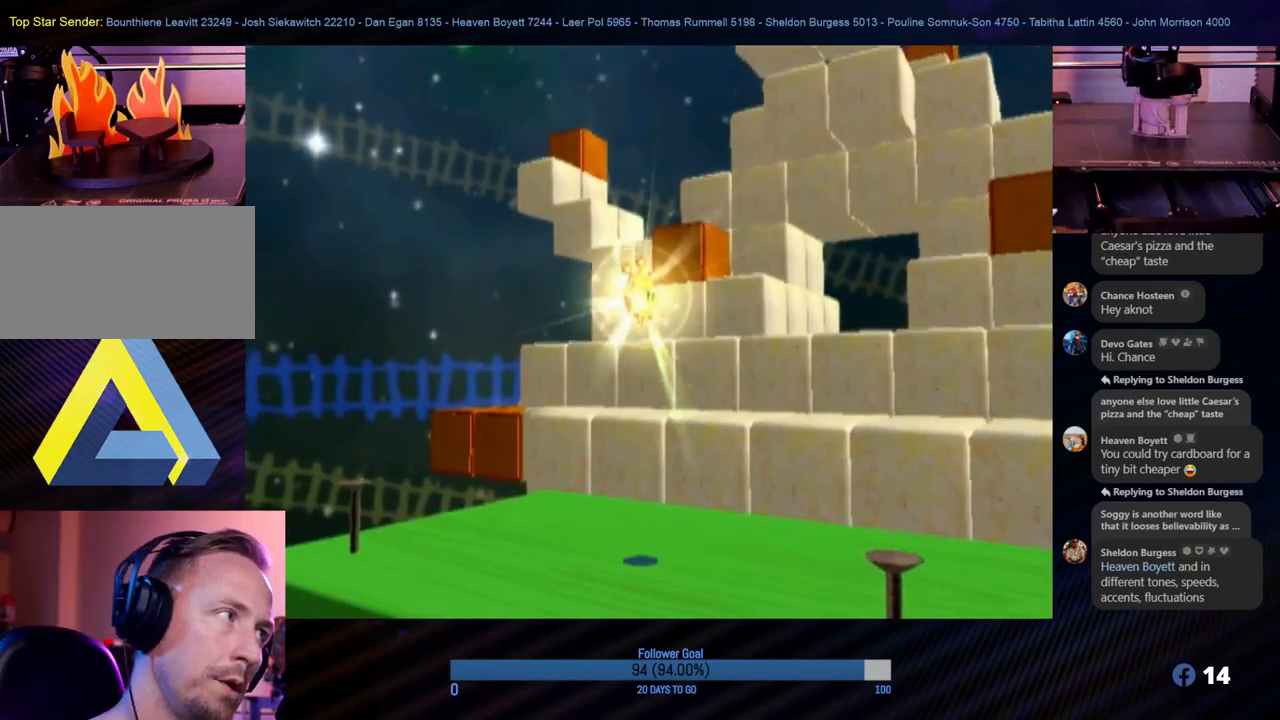
{"buttons": [], "left_stick": "center", "right_stick": "center", "events": []}
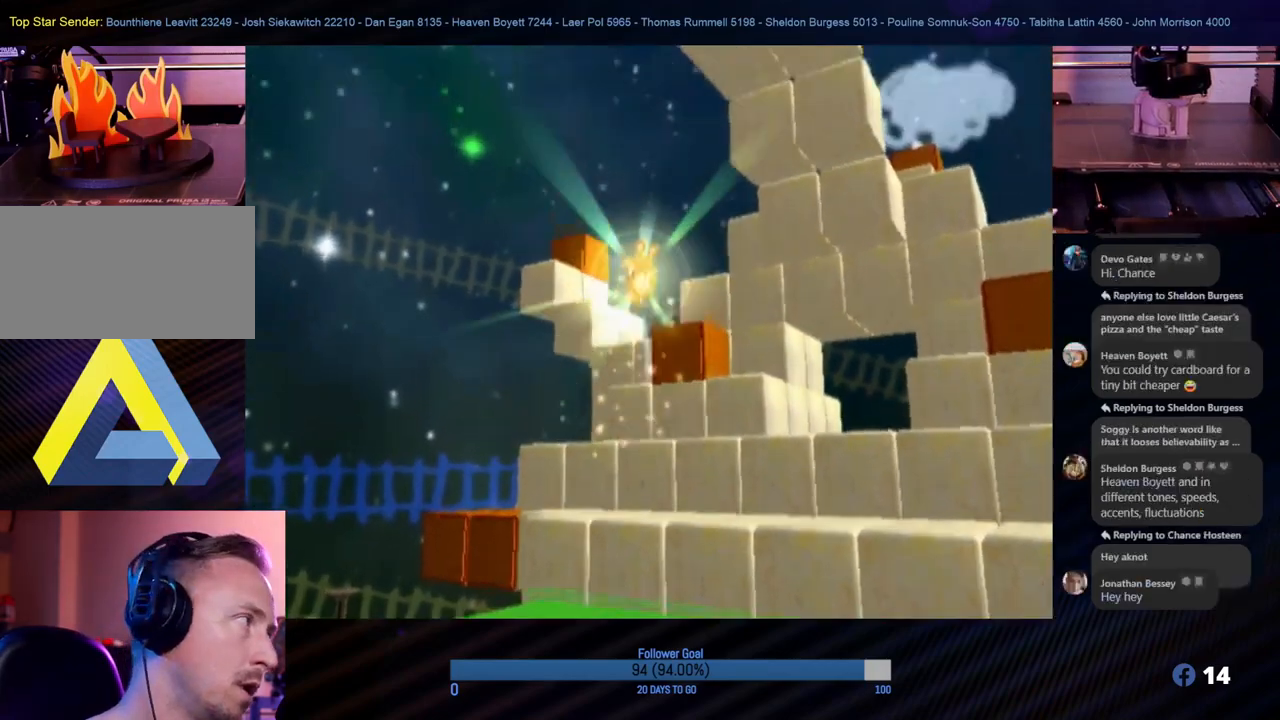
{"buttons": [], "left_stick": "center", "right_stick": "center", "events": []}
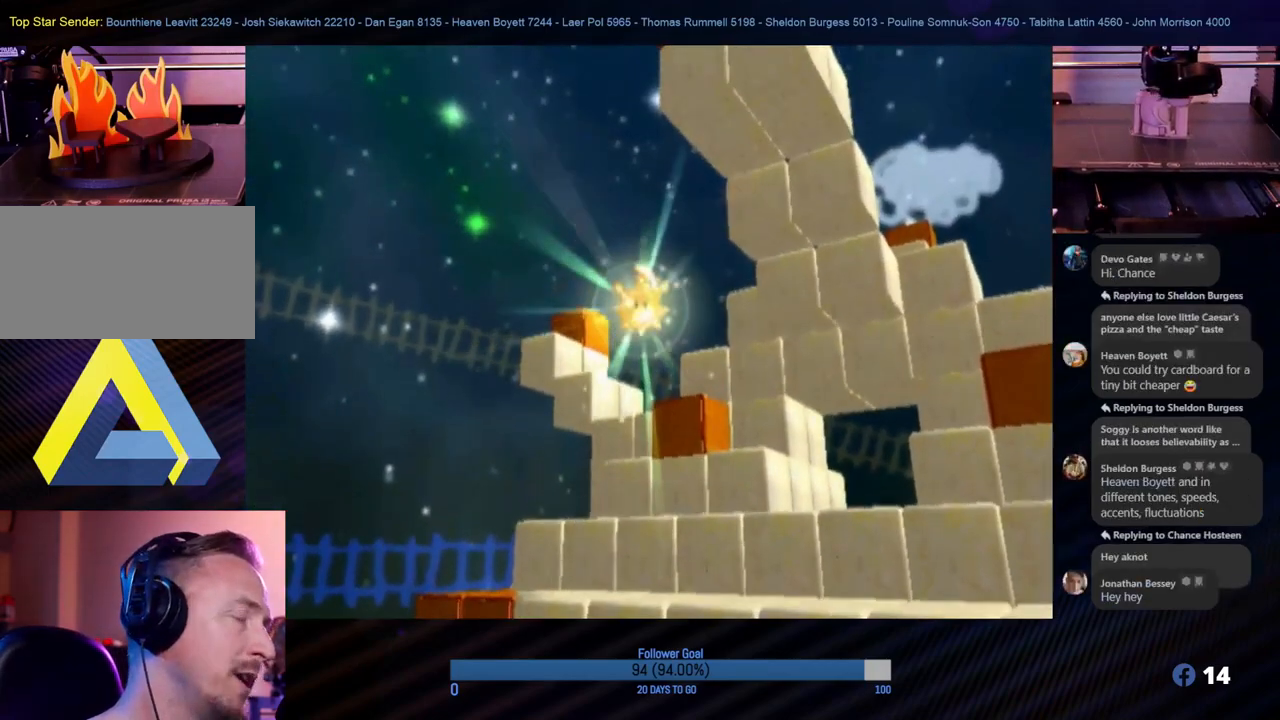
{"buttons": [], "left_stick": "center", "right_stick": "center", "events": []}
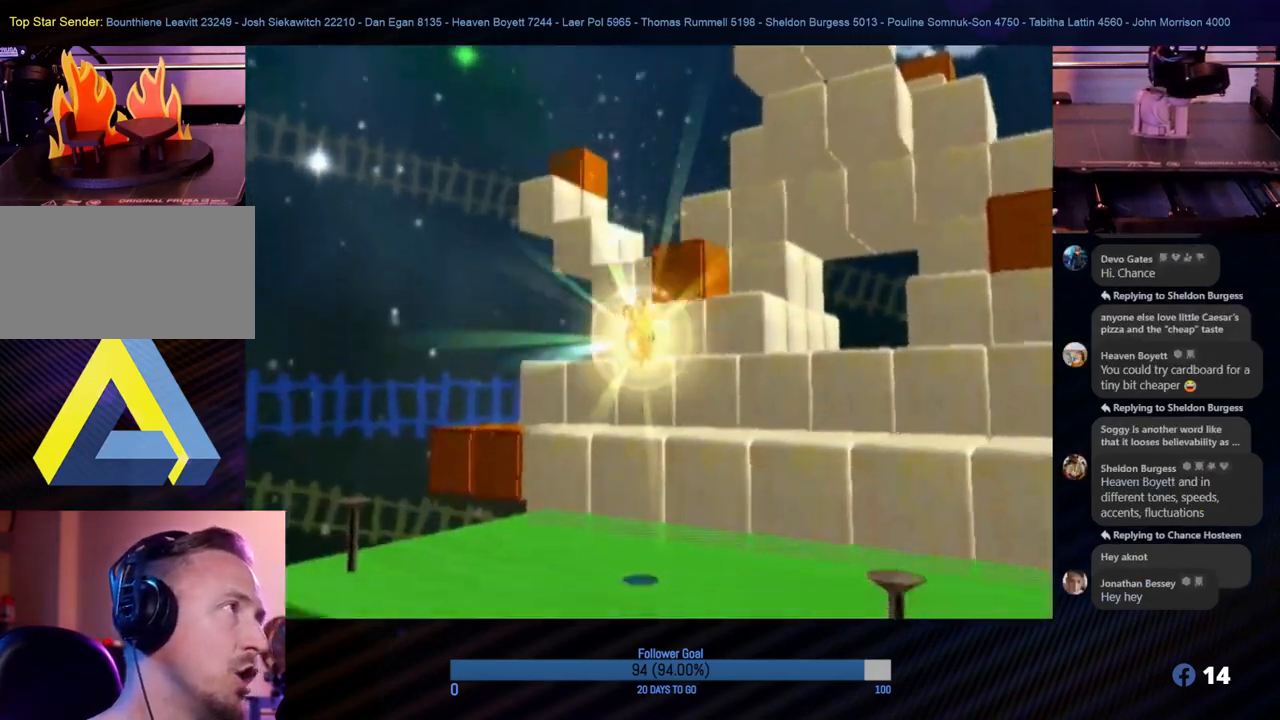
{"buttons": [], "left_stick": "center", "right_stick": "center", "events": []}
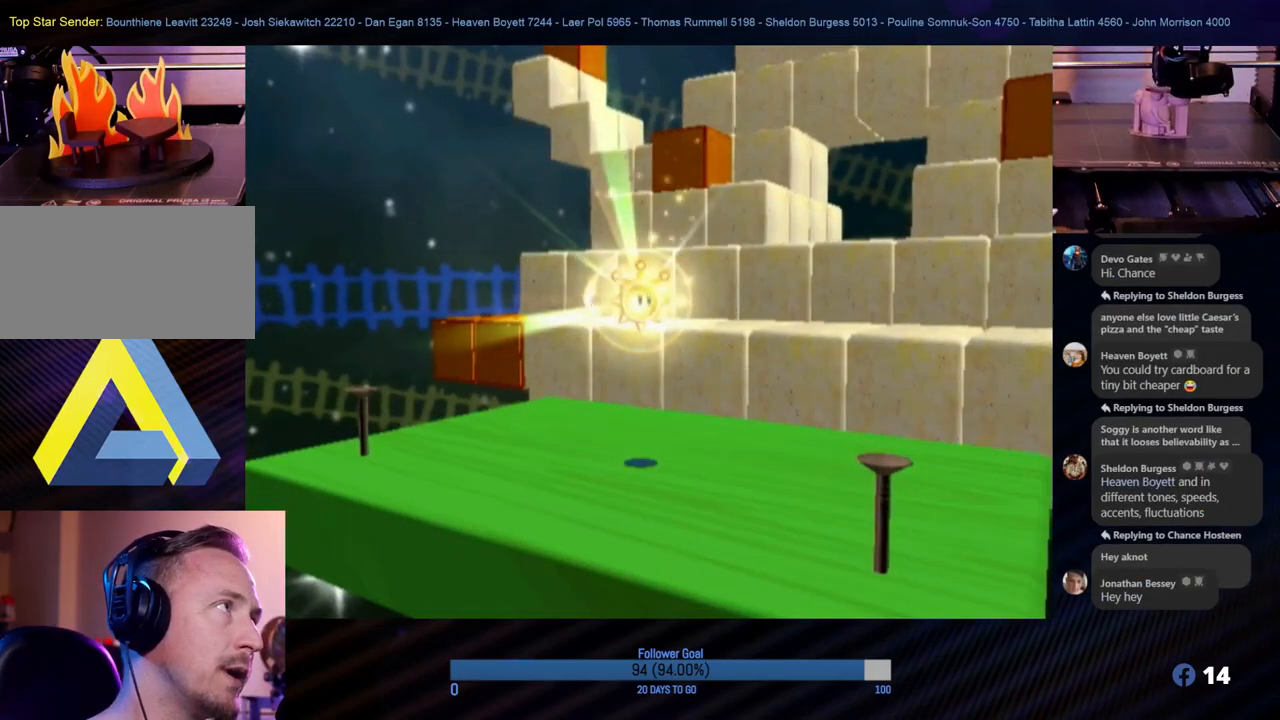
{"buttons": [], "left_stick": "center", "right_stick": "center", "events": []}
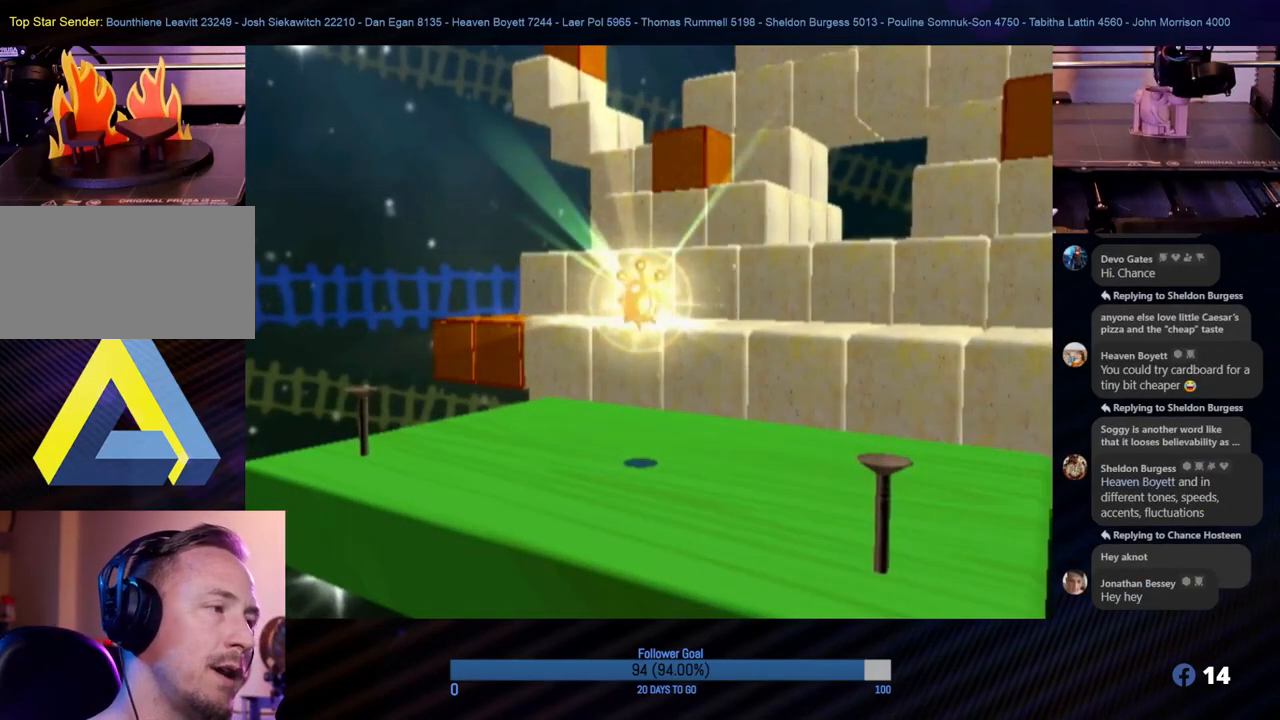
{"buttons": [], "left_stick": "center", "right_stick": "center", "events": []}
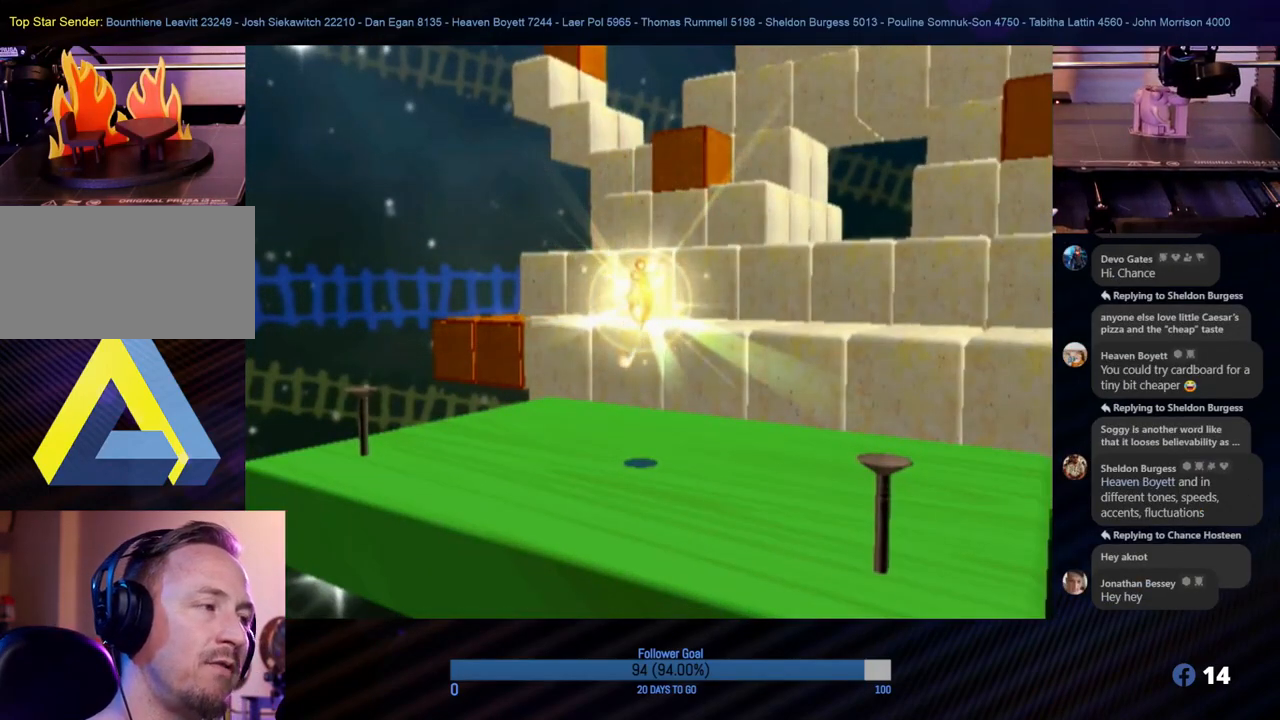
{"buttons": [], "left_stick": "center", "right_stick": "center", "events": []}
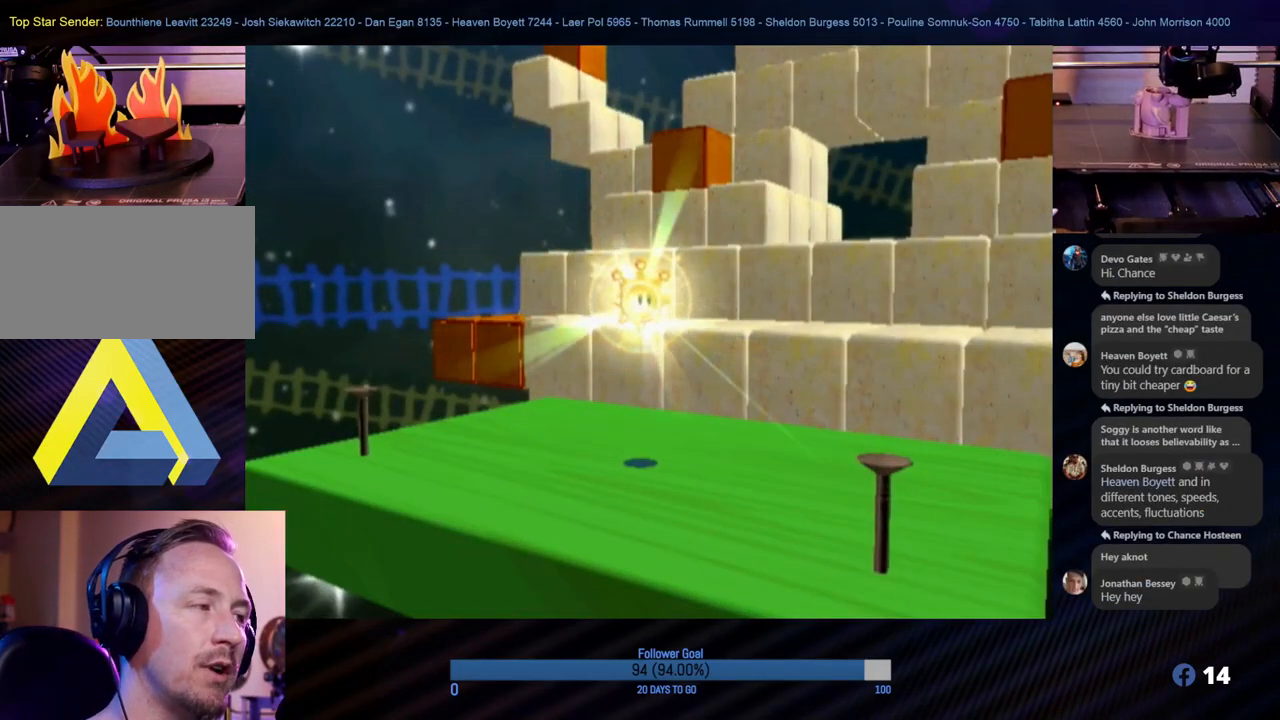
{"buttons": [], "left_stick": "center", "right_stick": "center", "events": []}
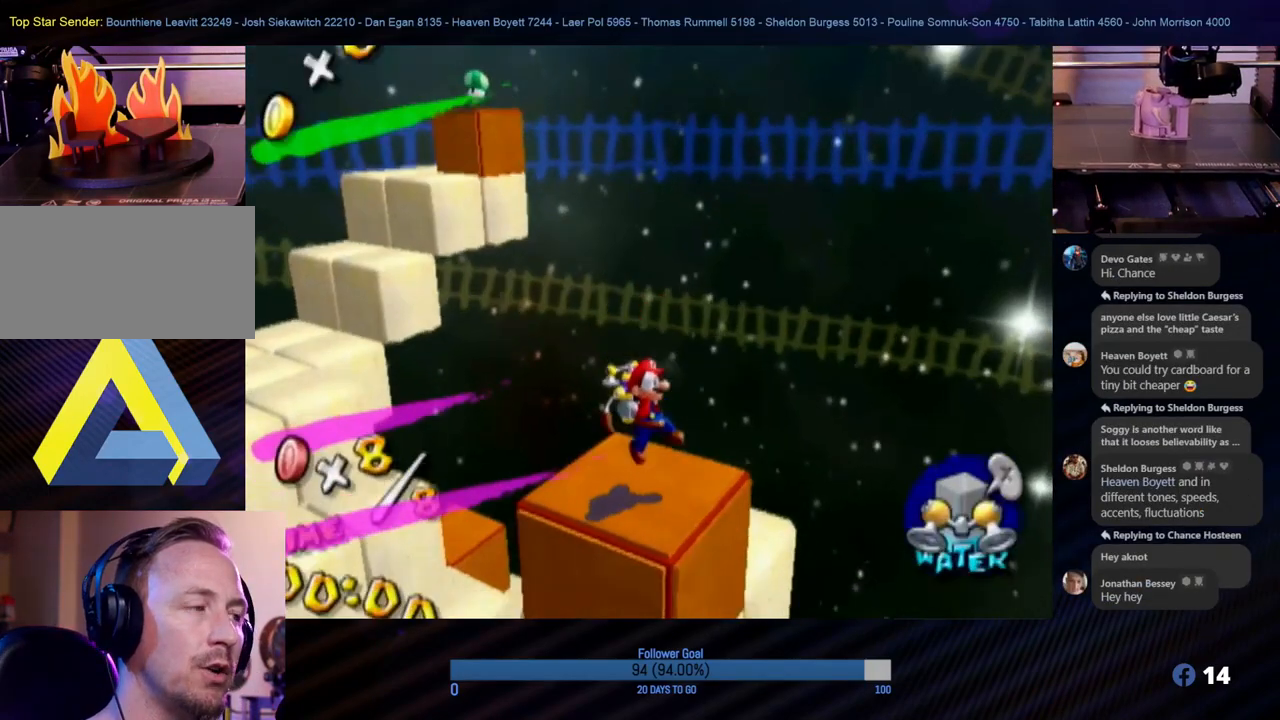
{"buttons": ["R1"], "left_stick": "up-left", "right_stick": "center", "events": [[150, "R1", "down"], [433, "left_stick", "up-left"]]}
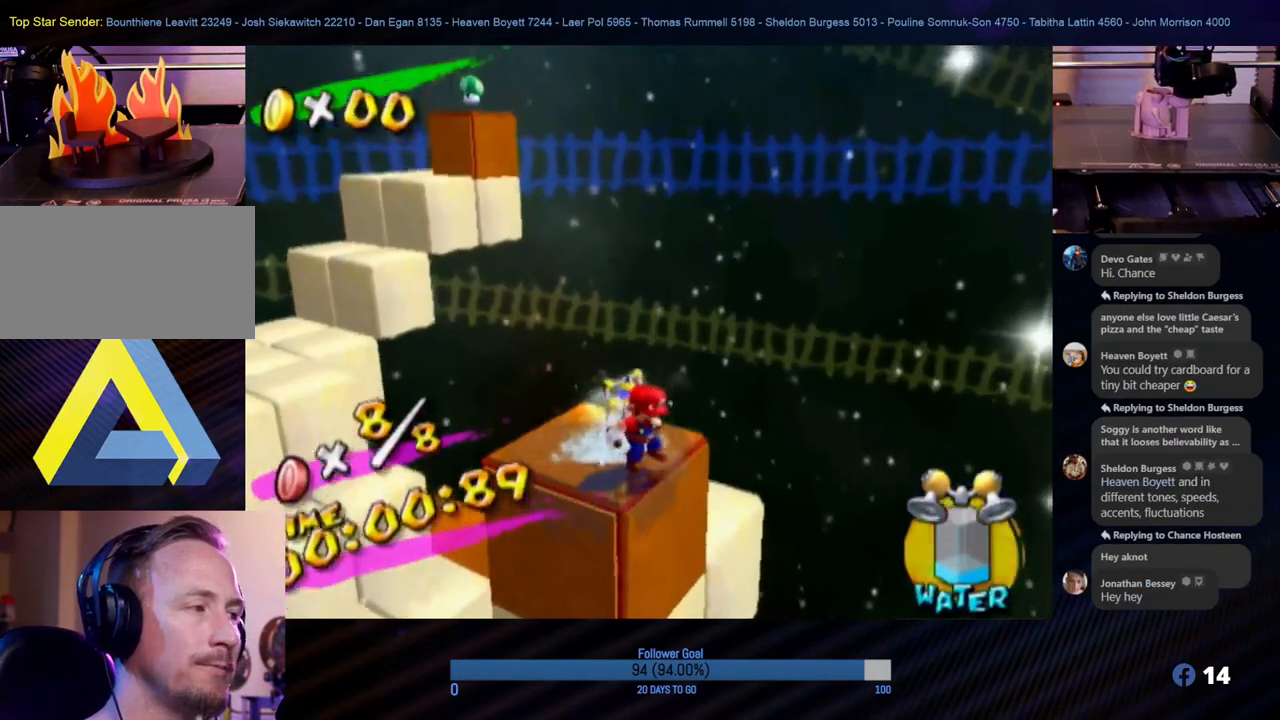
{"buttons": ["R1"], "left_stick": "up-left", "right_stick": "center", "events": [[67, "right_stick", "right"], [200, "right_stick", "center"], [367, "left_stick", "center"], [467, "left_stick", "up-left"]]}
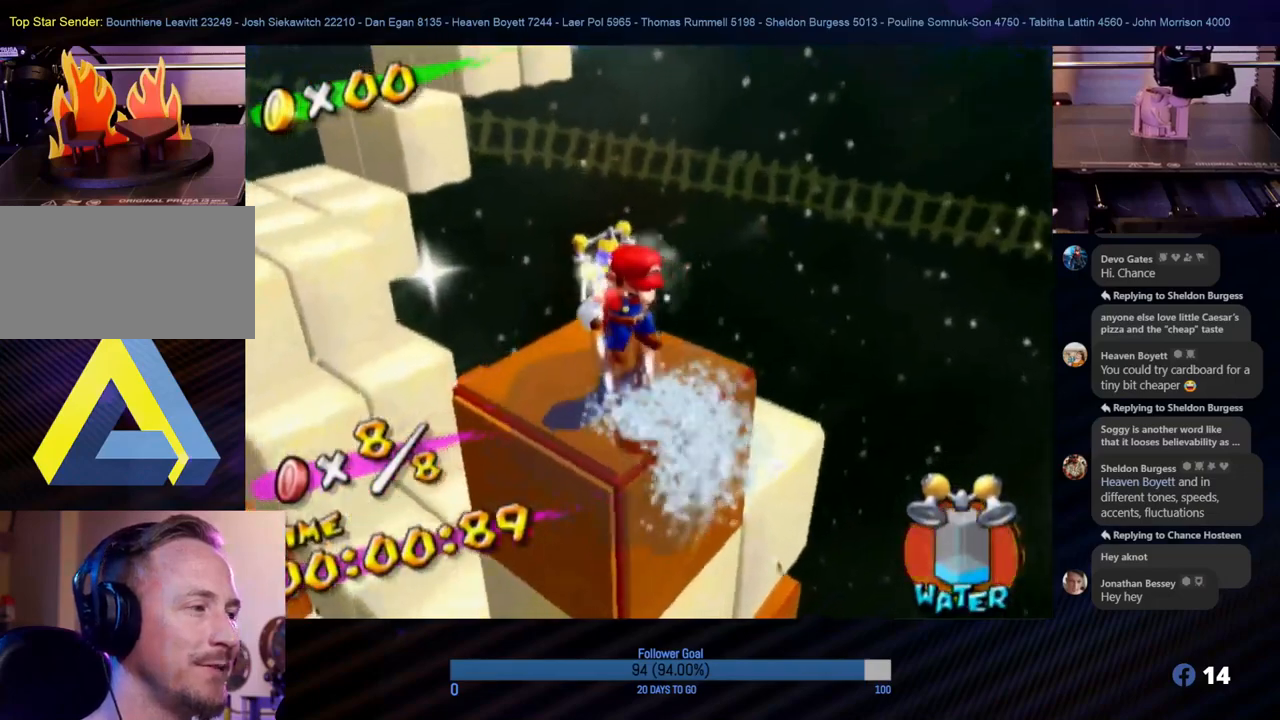
{"buttons": ["R1"], "left_stick": "up-left", "right_stick": "right", "events": [[283, "left_stick", "center"], [433, "left_stick", "up-left"], [483, "right_stick", "right"]]}
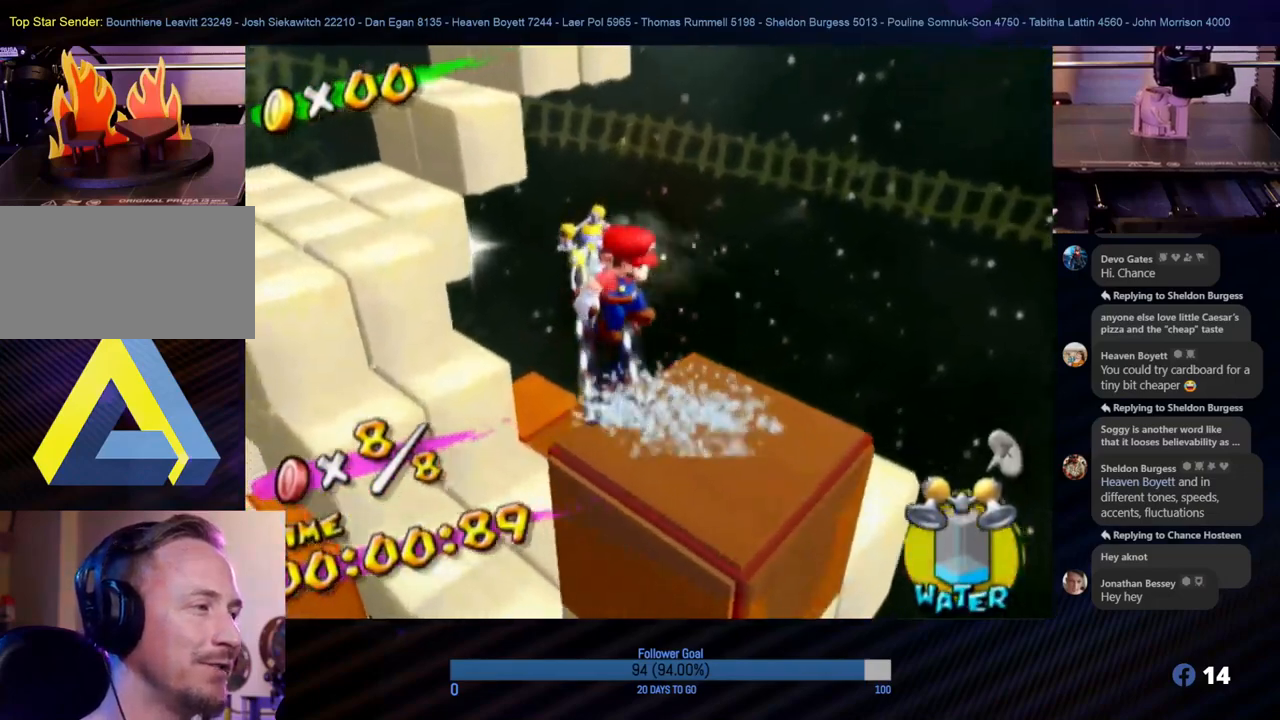
{"buttons": ["R1"], "left_stick": "up", "right_stick": "center", "events": [[233, "right_stick", "center"], [250, "left_stick", "up"]]}
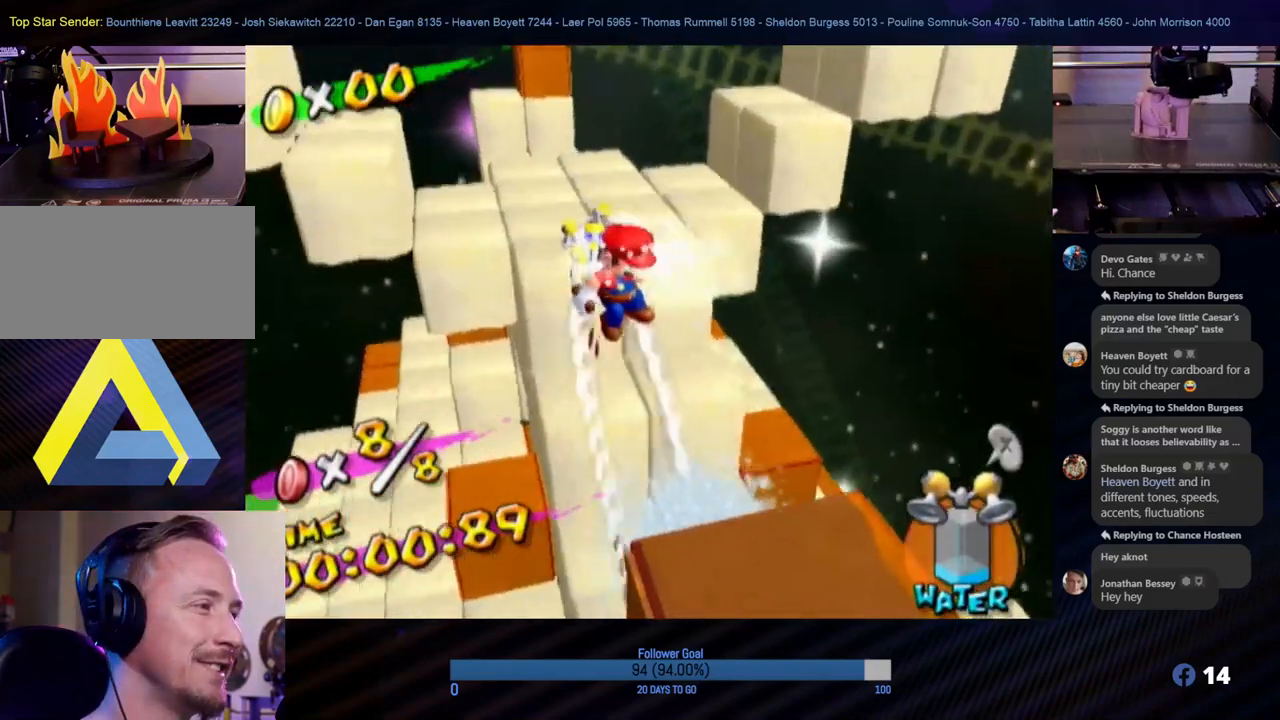
{"buttons": ["R1"], "left_stick": "up", "right_stick": "left", "events": [[283, "left_stick", "up-right"], [483, "left_stick", "up"], [483, "right_stick", "left"]]}
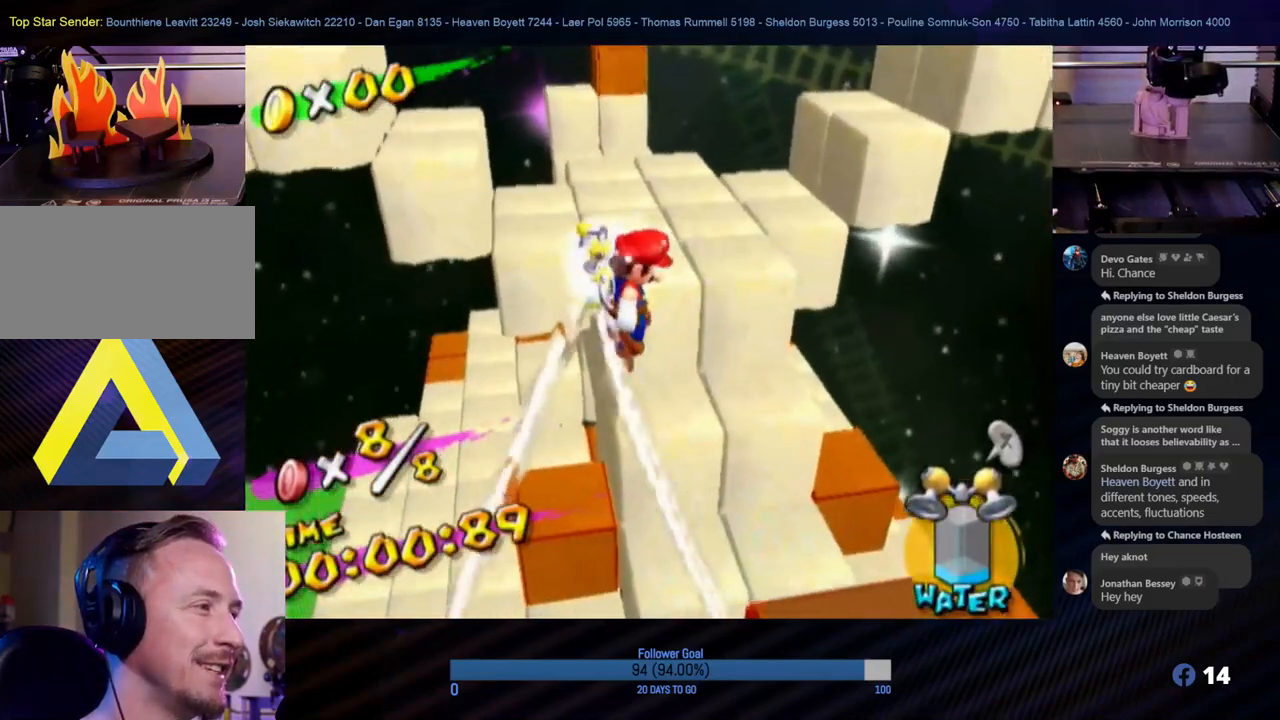
{"buttons": ["R1"], "left_stick": "up-left", "right_stick": "center", "events": [[133, "right_stick", "center"], [450, "left_stick", "up-left"]]}